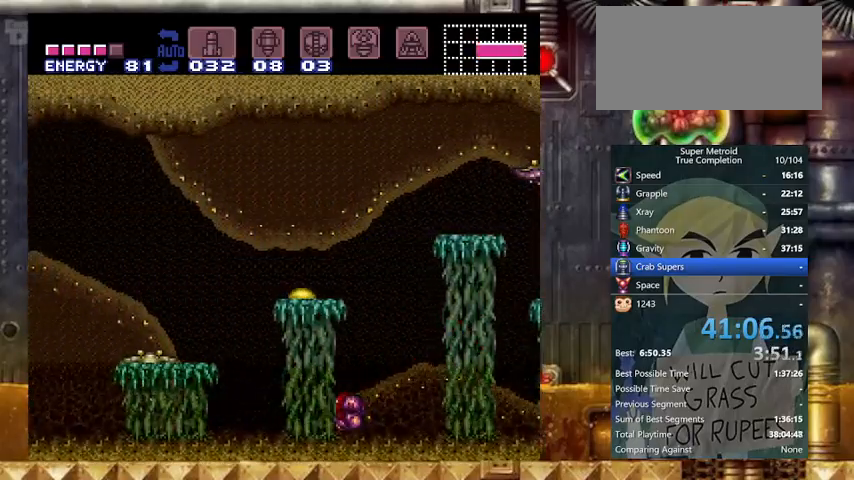
Gameplay with a controller (Nintendo layout); each line is a JSON object with the inputs held at the frame after it. "events" lists button and stick changes between this image and that frame as [ms after this image, input, new state], when the widget could be followed in between. Not read: L3 R3.
{"buttons": ["X", "Y", "DPAD_LEFT"], "events": [[33, "DPAD_DOWN", "up"], [233, "X", "down"]]}
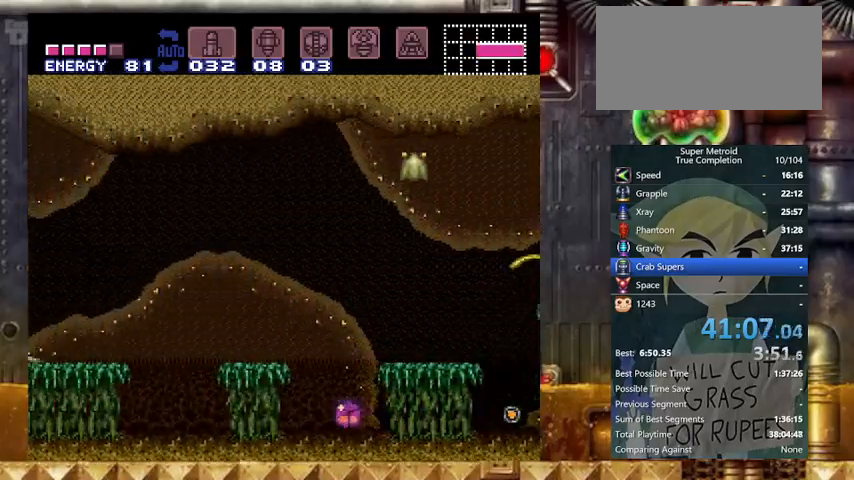
{"buttons": ["Y", "DPAD_LEFT"], "events": [[67, "X", "up"]]}
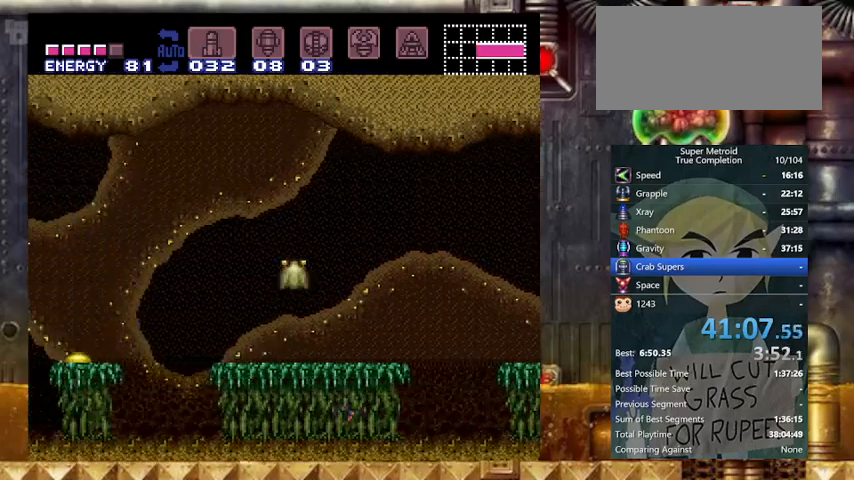
{"buttons": ["Y", "DPAD_LEFT"], "events": []}
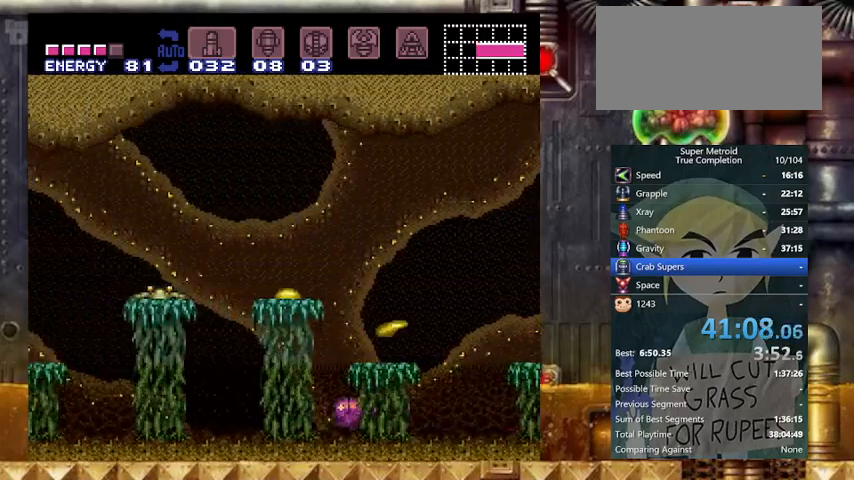
{"buttons": ["Y", "DPAD_LEFT"], "events": [[433, "DPAD_UP", "down"], [500, "DPAD_UP", "up"]]}
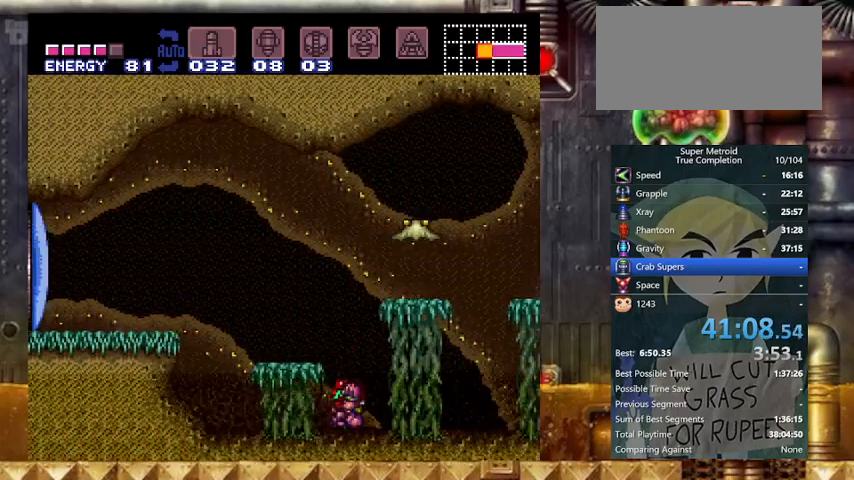
{"buttons": ["Y", "DPAD_LEFT"], "events": [[100, "B", "down"], [267, "B", "up"], [333, "X", "down"], [467, "X", "up"]]}
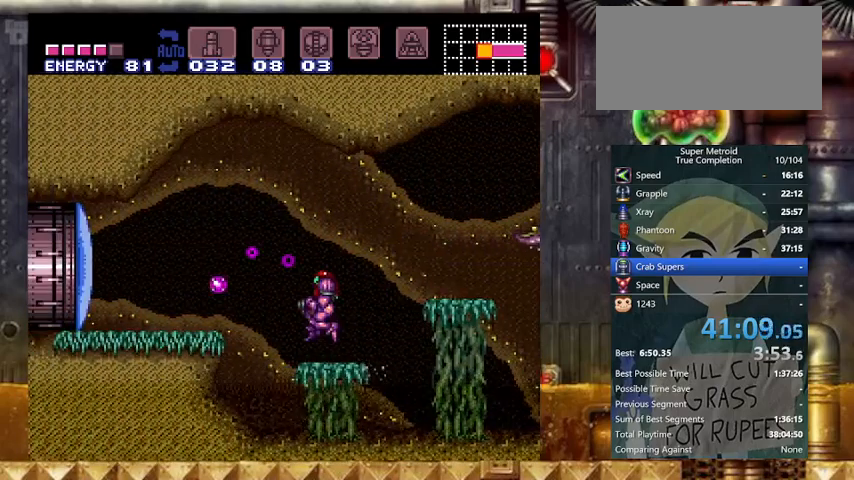
{"buttons": ["Y", "DPAD_LEFT"], "events": [[133, "B", "down"], [267, "B", "up"]]}
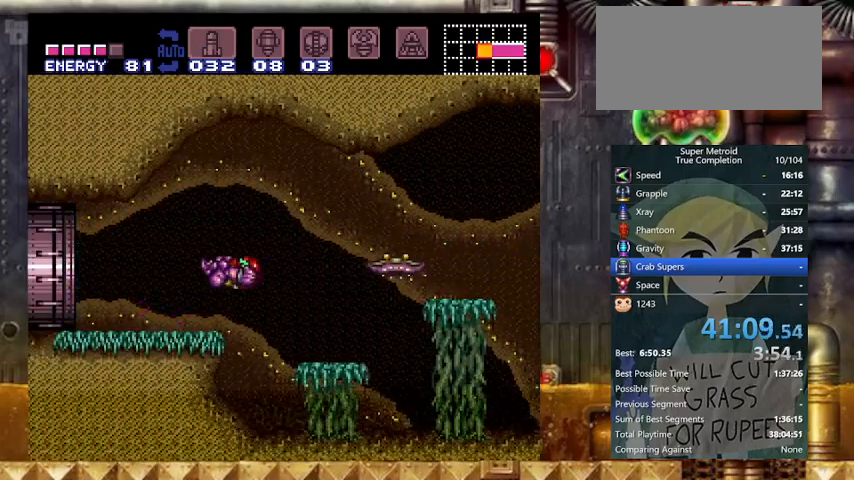
{"buttons": ["Y", "DPAD_LEFT"], "events": [[33, "L1", "down"], [133, "L1", "up"], [433, "B", "down"], [500, "B", "up"]]}
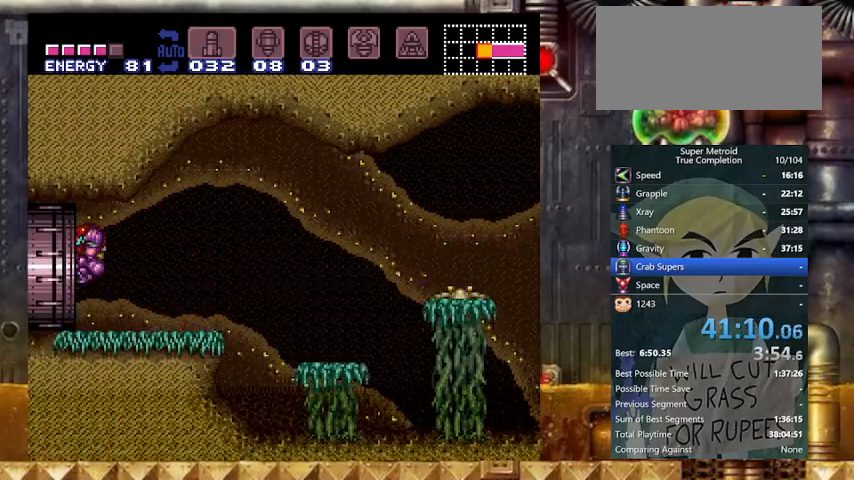
{"buttons": ["Y", "DPAD_LEFT"], "events": []}
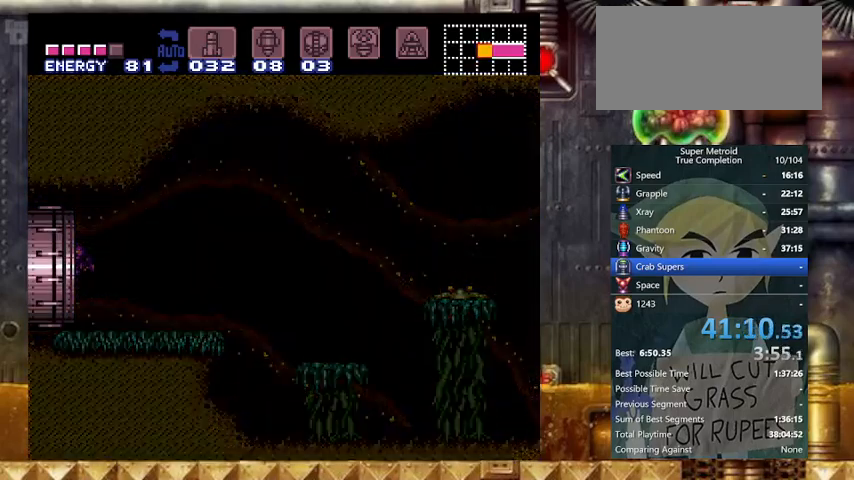
{"buttons": ["Y", "DPAD_LEFT"], "events": []}
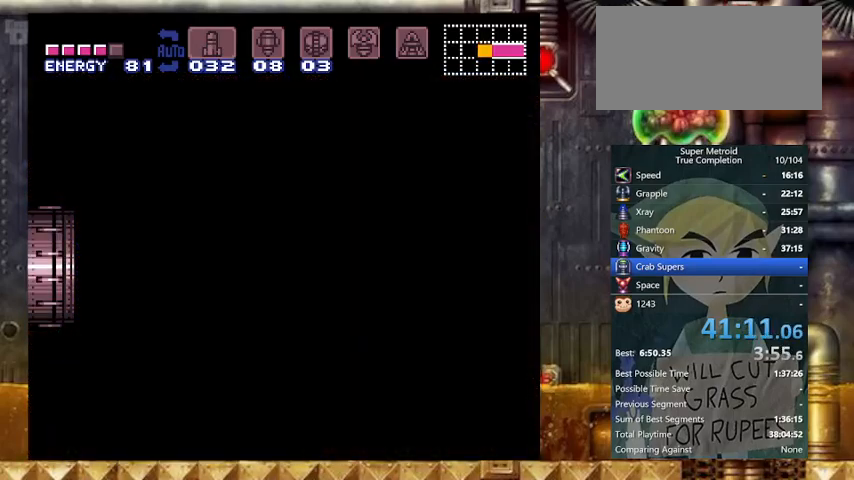
{"buttons": ["Y", "DPAD_LEFT"], "events": []}
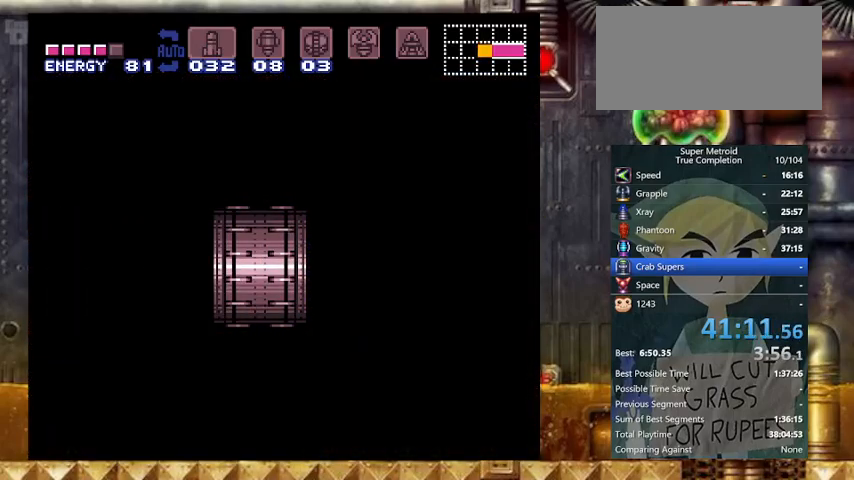
{"buttons": ["Y", "DPAD_LEFT"], "events": []}
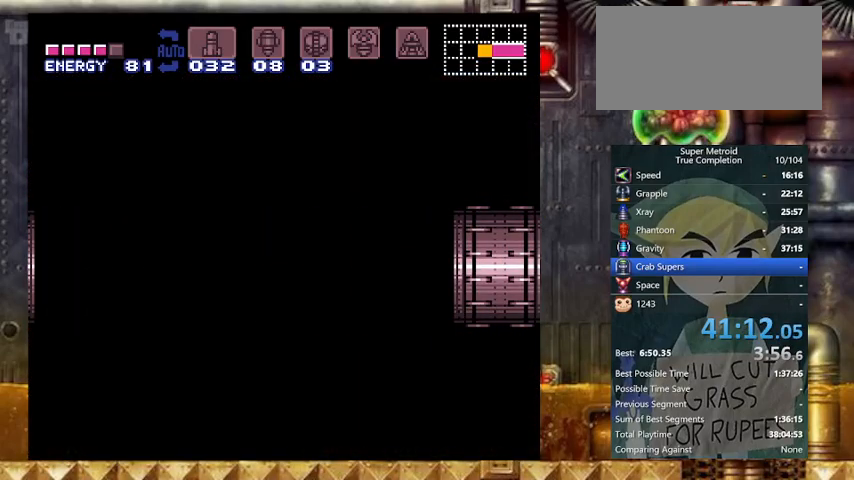
{"buttons": ["Y", "DPAD_LEFT"], "events": []}
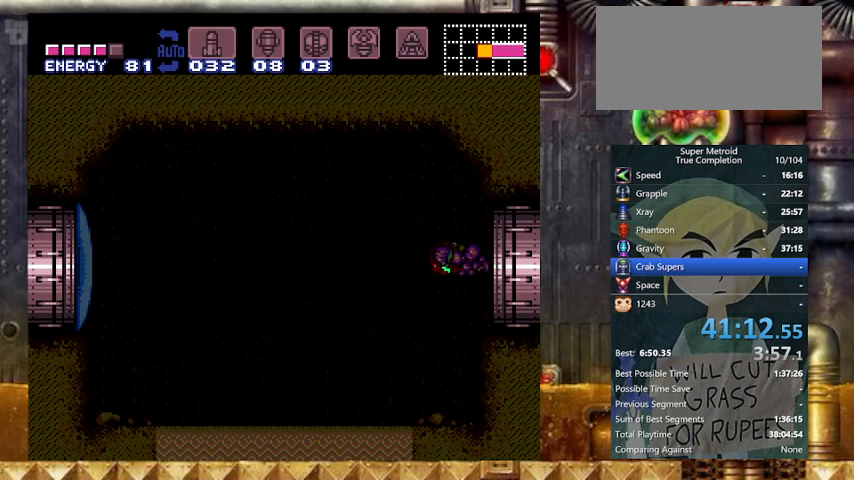
{"buttons": ["Y", "L1", "DPAD_LEFT"], "events": [[500, "L1", "down"]]}
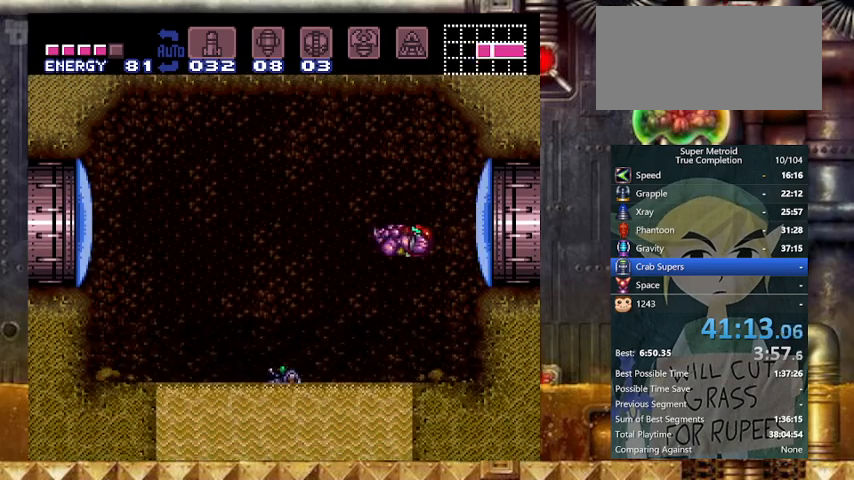
{"buttons": ["Y", "L1", "DPAD_LEFT"], "events": [[67, "DPAD_RIGHT", "down"], [100, "DPAD_LEFT", "up"], [167, "DPAD_RIGHT", "up"], [267, "DPAD_LEFT", "down"]]}
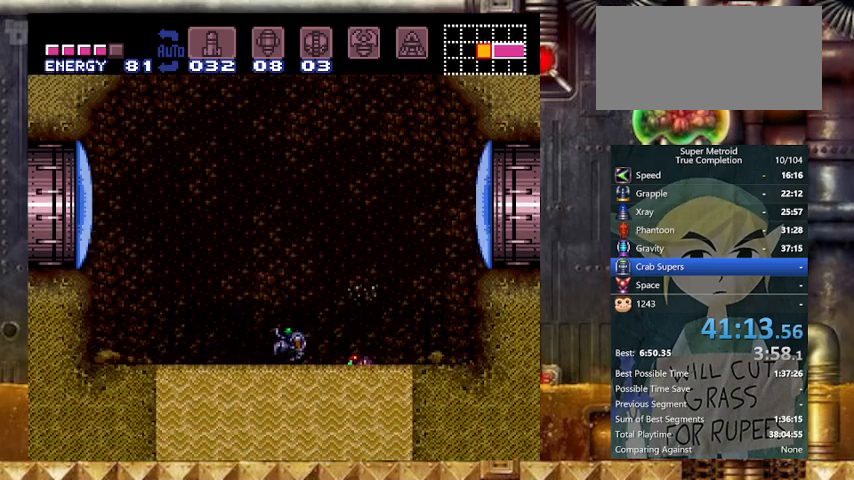
{"buttons": ["Y", "DPAD_LEFT"], "events": [[33, "DPAD_LEFT", "up"], [467, "DPAD_LEFT", "down"], [467, "L1", "up"]]}
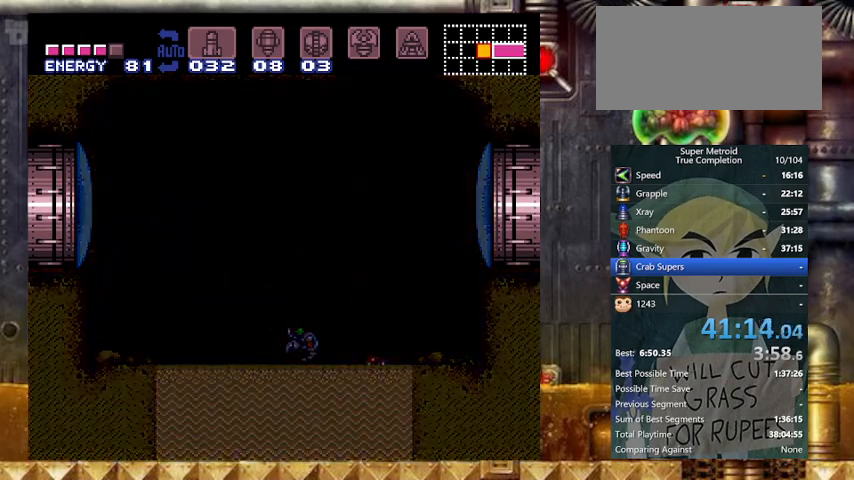
{"buttons": ["DPAD_LEFT"], "events": [[33, "Y", "up"]]}
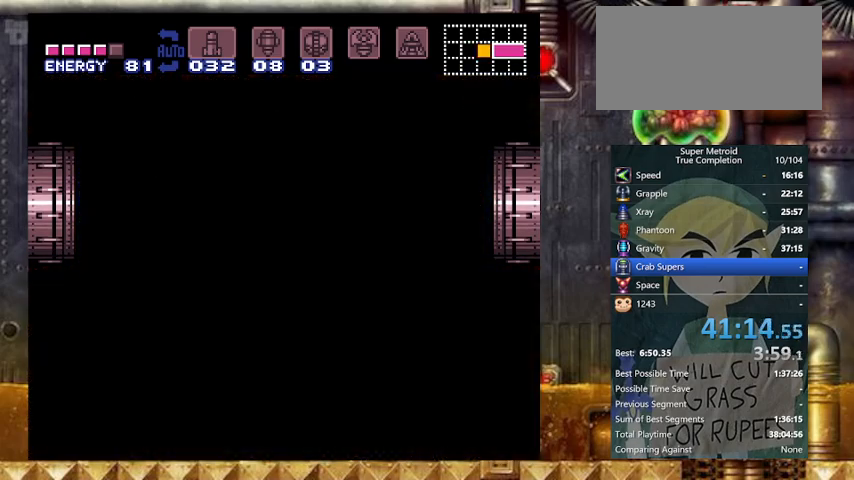
{"buttons": ["DPAD_LEFT"], "events": []}
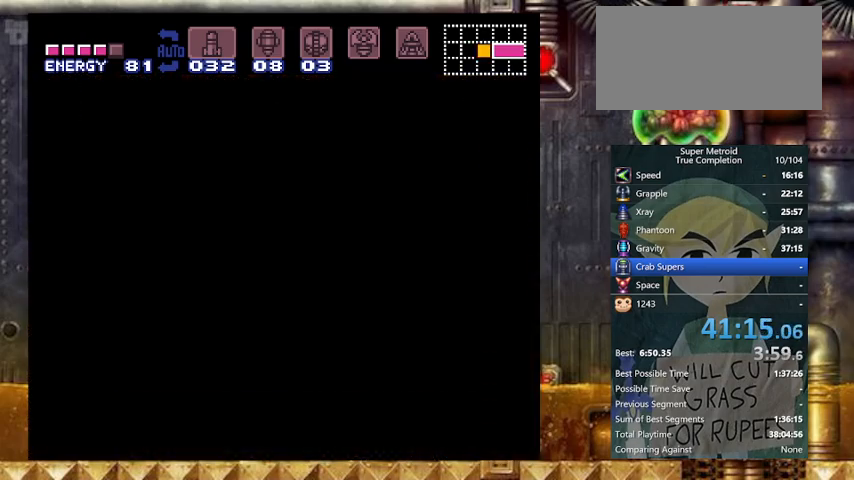
{"buttons": ["DPAD_LEFT"], "events": []}
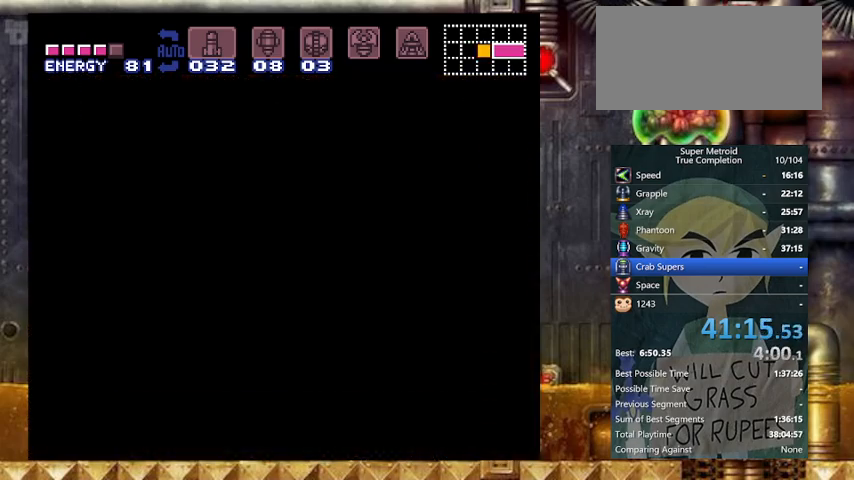
{"buttons": ["Y", "DPAD_LEFT"], "events": [[433, "Y", "down"]]}
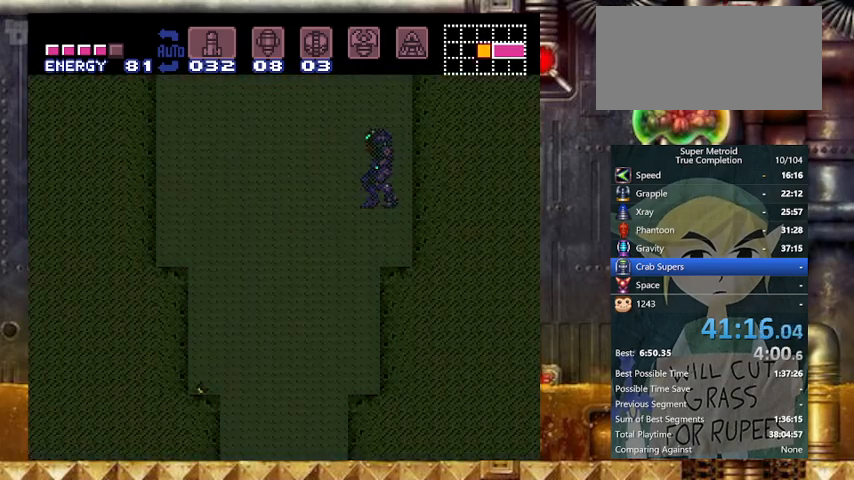
{"buttons": ["Y", "DPAD_LEFT"], "events": [[367, "A", "down"], [433, "A", "up"]]}
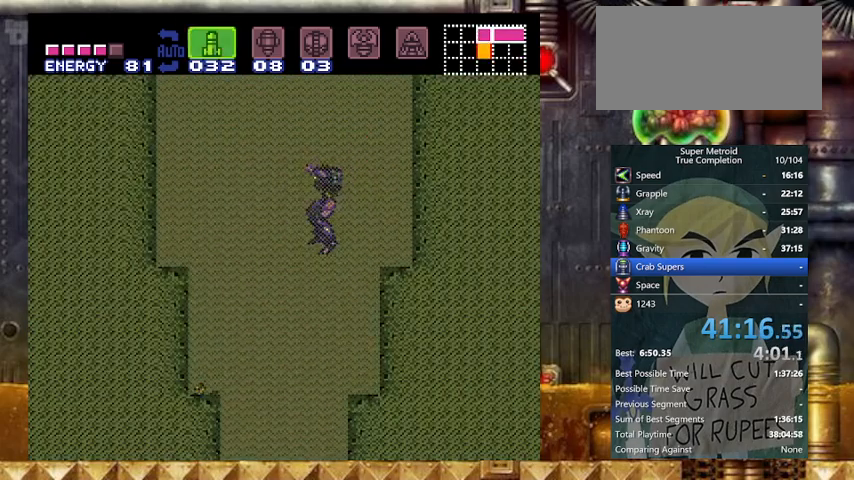
{"buttons": ["Y"], "events": [[33, "A", "down"], [67, "A", "up"], [133, "A", "down"], [133, "DPAD_LEFT", "up"], [233, "A", "up"], [267, "A", "down"], [367, "A", "up"]]}
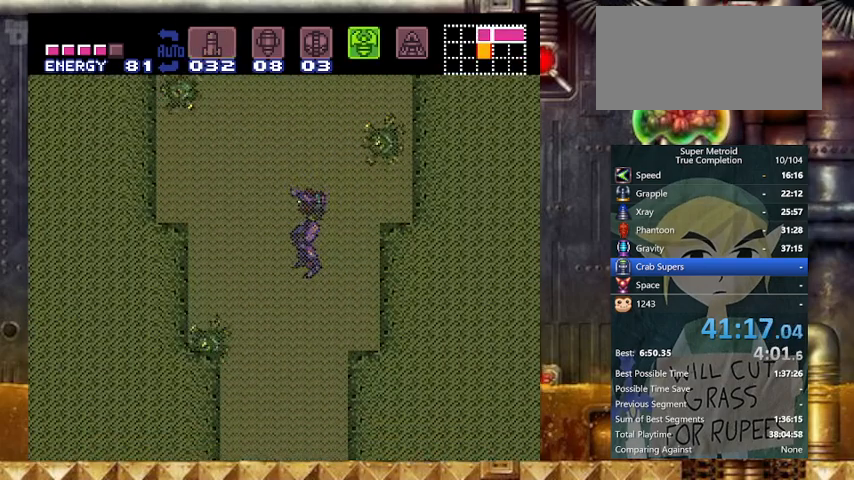
{"buttons": ["X", "DPAD_UP"], "events": [[67, "Y", "up"], [167, "DPAD_UP", "down"], [333, "X", "down"]]}
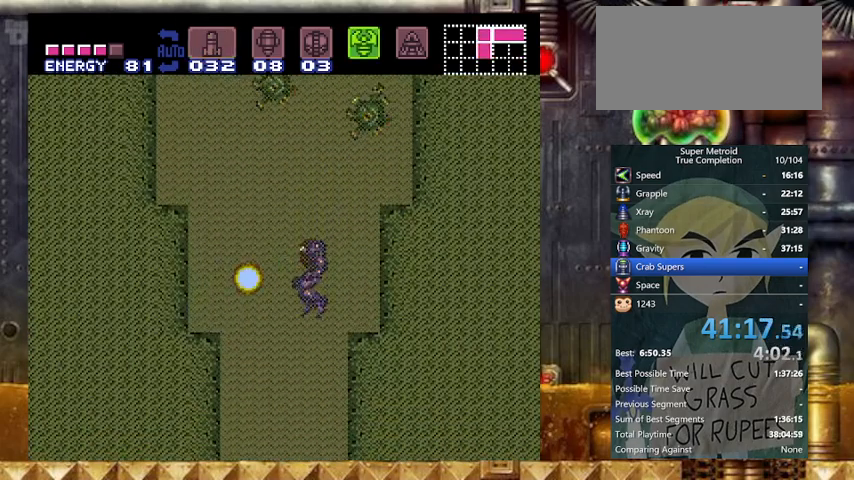
{"buttons": ["DPAD_LEFT"], "events": [[67, "X", "up"], [200, "X", "down"], [367, "DPAD_LEFT", "down"], [433, "DPAD_UP", "up"], [433, "X", "up"]]}
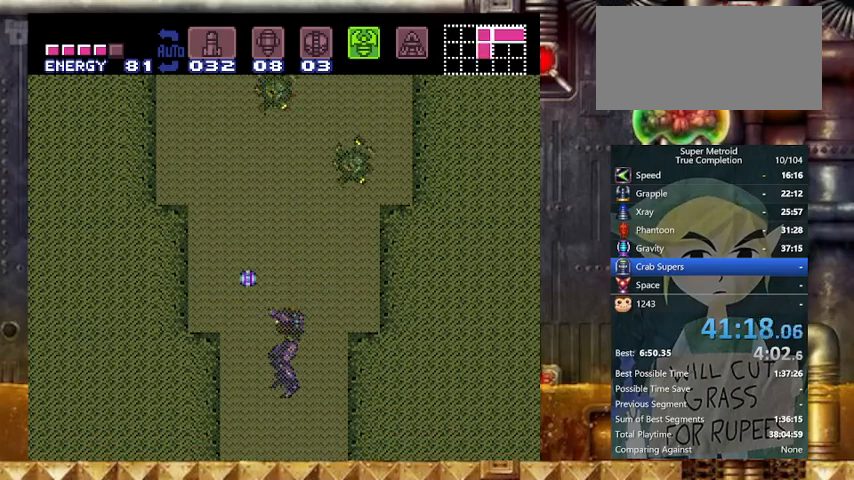
{"buttons": ["X", "DPAD_UP"], "events": [[133, "DPAD_UP", "down"], [167, "DPAD_LEFT", "up"], [233, "X", "down"]]}
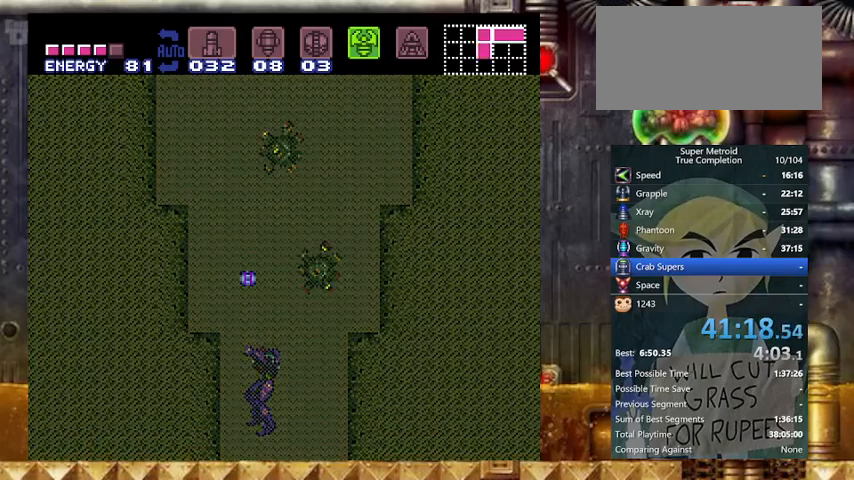
{"buttons": ["Y"], "events": [[33, "X", "up"], [233, "Y", "down"], [433, "DPAD_UP", "up"]]}
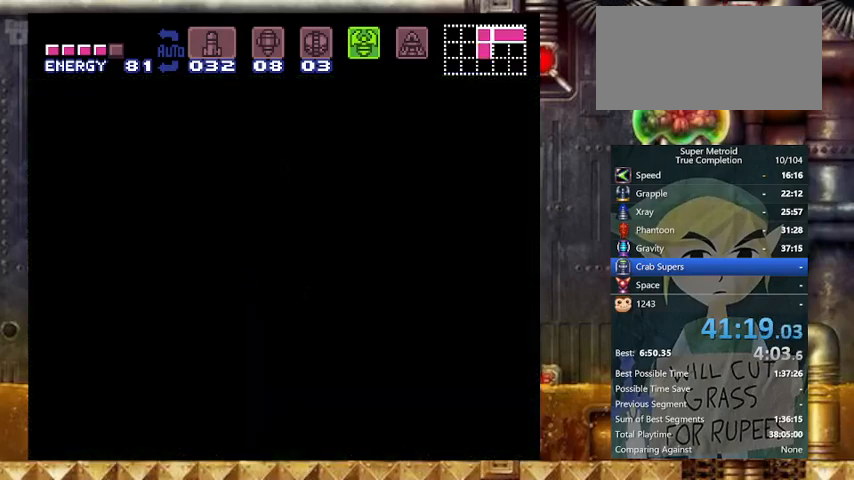
{"buttons": ["Y"], "events": []}
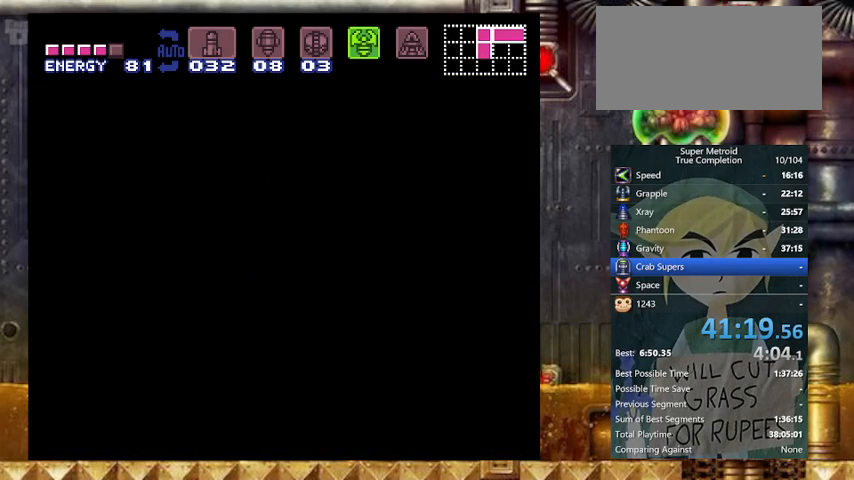
{"buttons": ["Y"], "events": []}